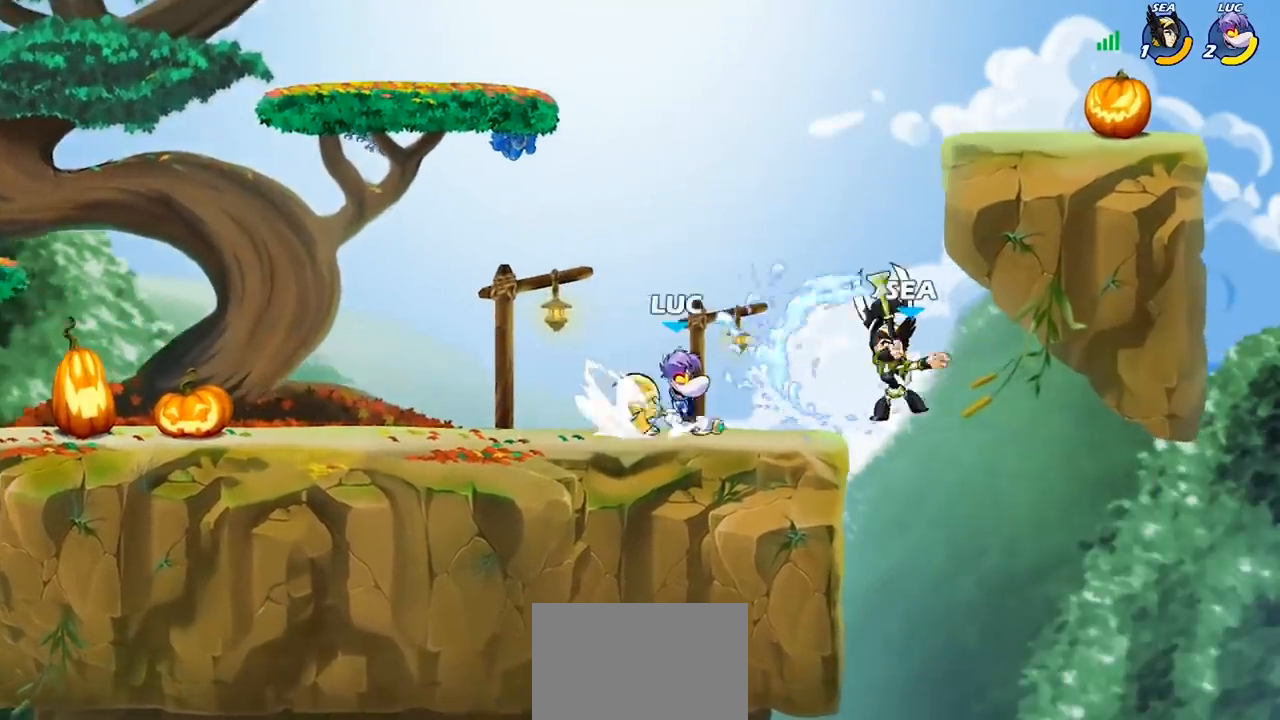
Gameplay with a controller (PlayStation layout); each line is a JSON object with the inputs held at the frame after it. "events" lists button and stick changes between this image and that frame as [ms after this image, input, new state], when the widget could be followed in between. Not read: R1.
{"buttons": [], "left_stick": "center", "right_stick": "center", "events": [[67, "R2", "up"], [233, "CIRCLE", "up"], [333, "left_stick", "center"]]}
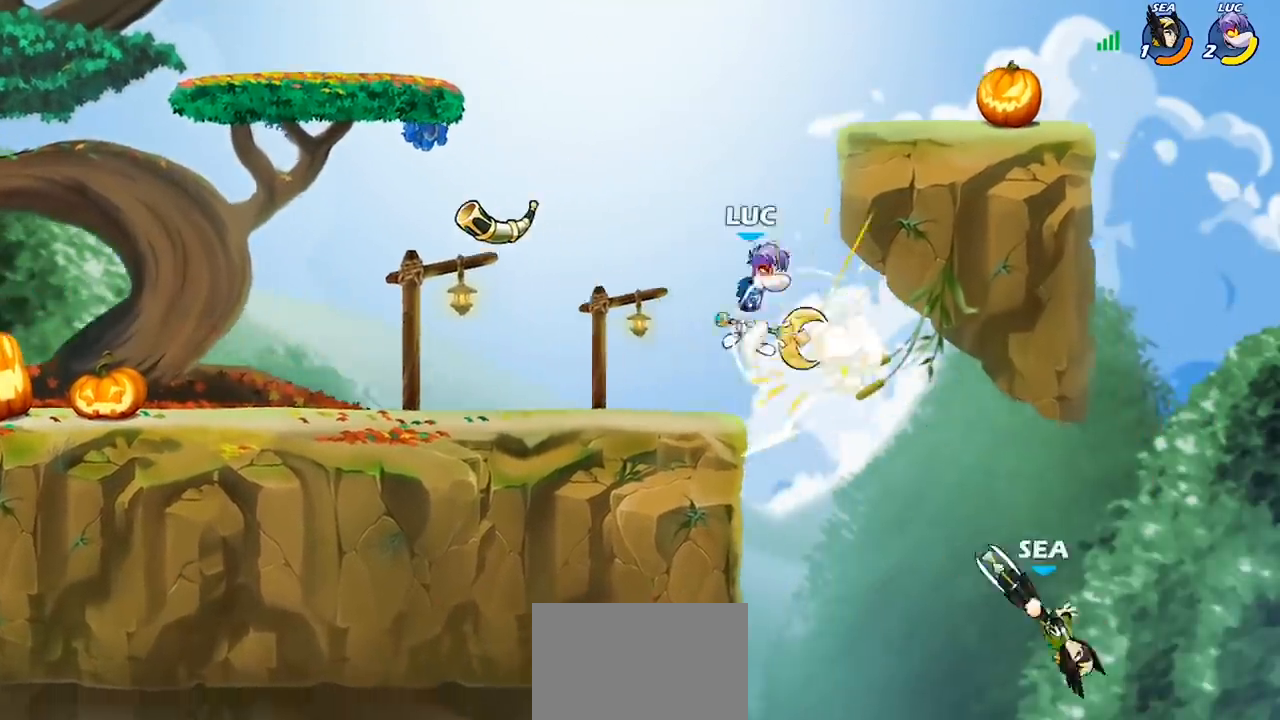
{"buttons": [], "left_stick": "right", "right_stick": "center", "events": [[200, "left_stick", "right"]]}
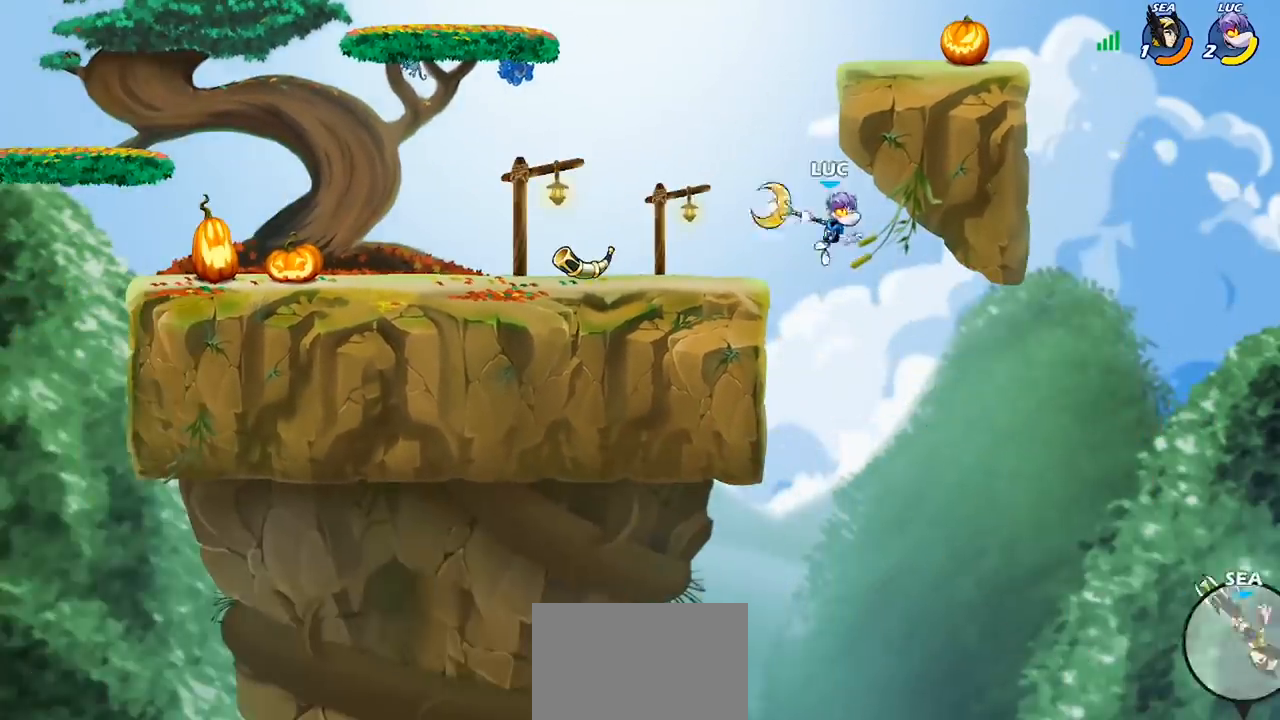
{"buttons": ["CROSS"], "left_stick": "left", "right_stick": "center", "events": [[100, "left_stick", "center"], [467, "CROSS", "down"], [500, "left_stick", "left"]]}
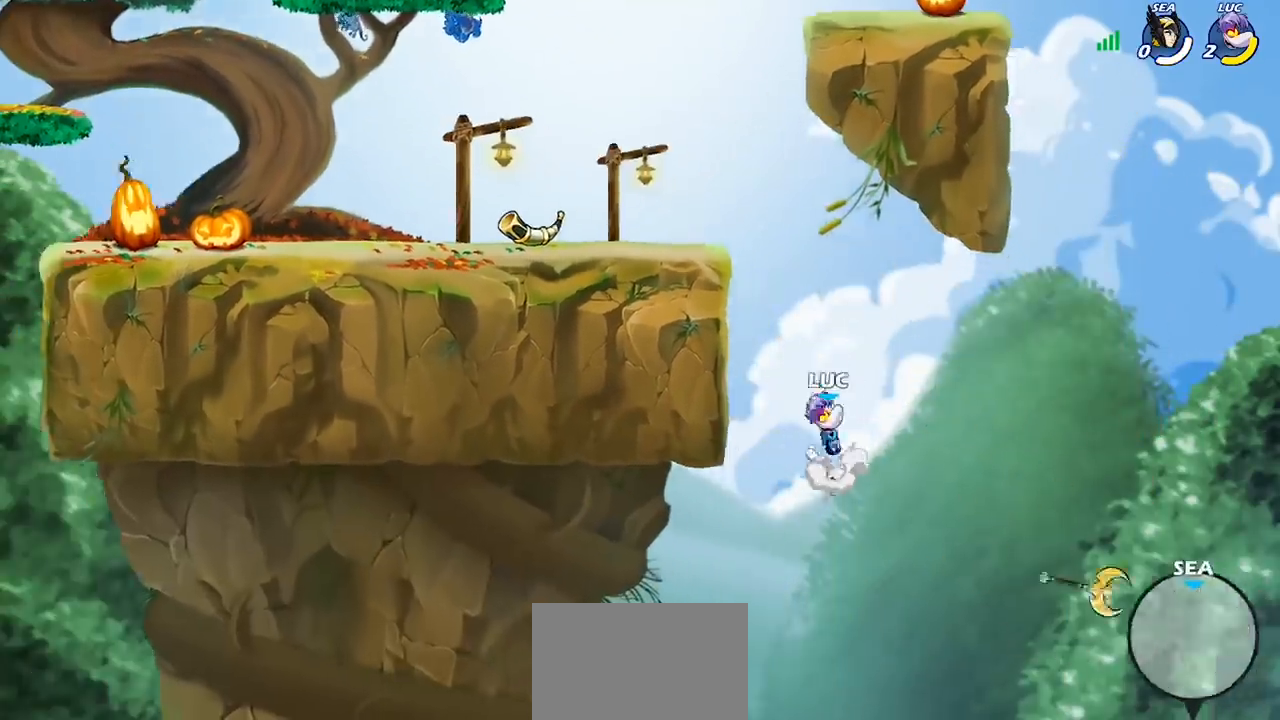
{"buttons": [], "left_stick": "left", "right_stick": "center", "events": [[100, "CROSS", "up"], [200, "CROSS", "down"], [467, "CROSS", "up"]]}
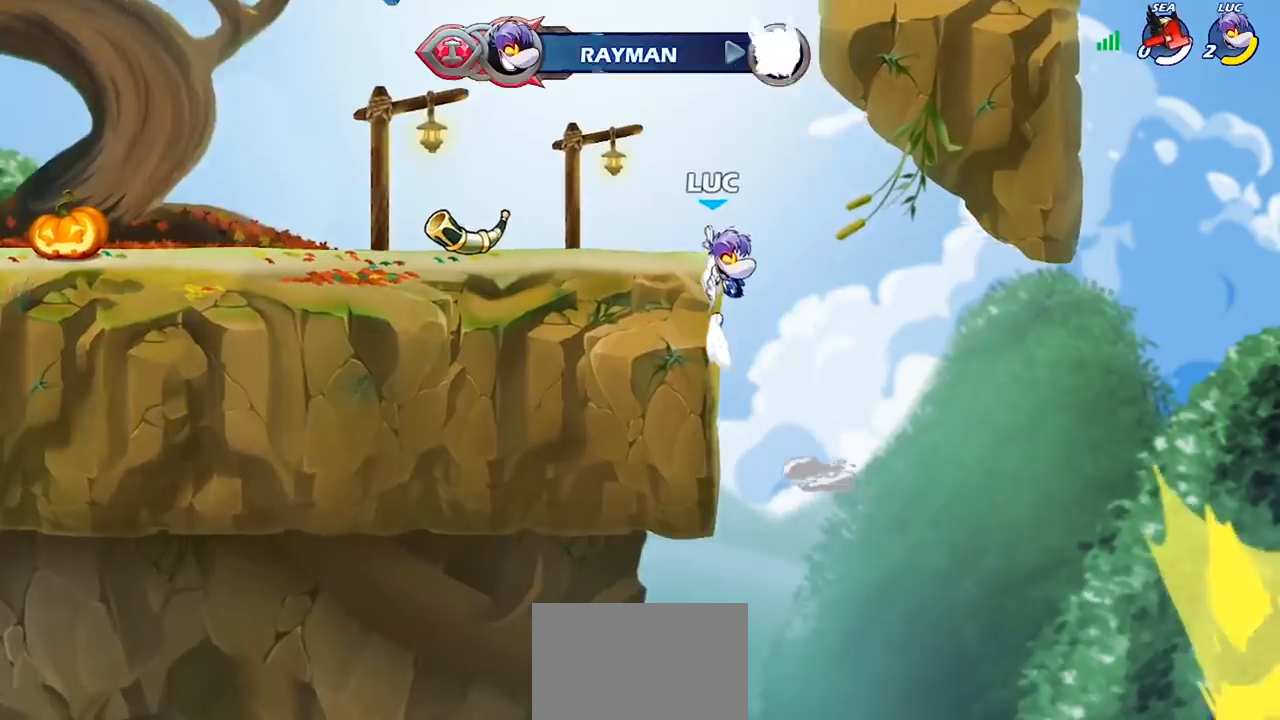
{"buttons": [], "left_stick": "center", "right_stick": "center", "events": [[200, "left_stick", "center"]]}
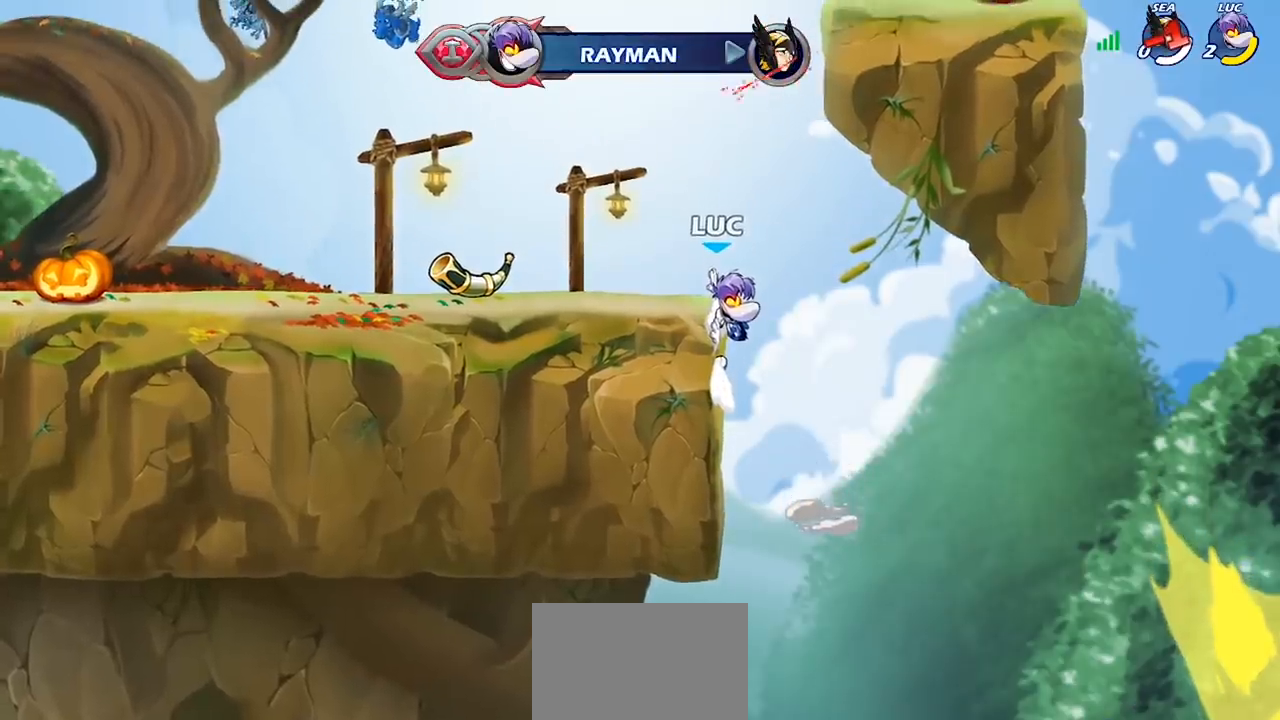
{"buttons": [], "left_stick": "center", "right_stick": "center", "events": []}
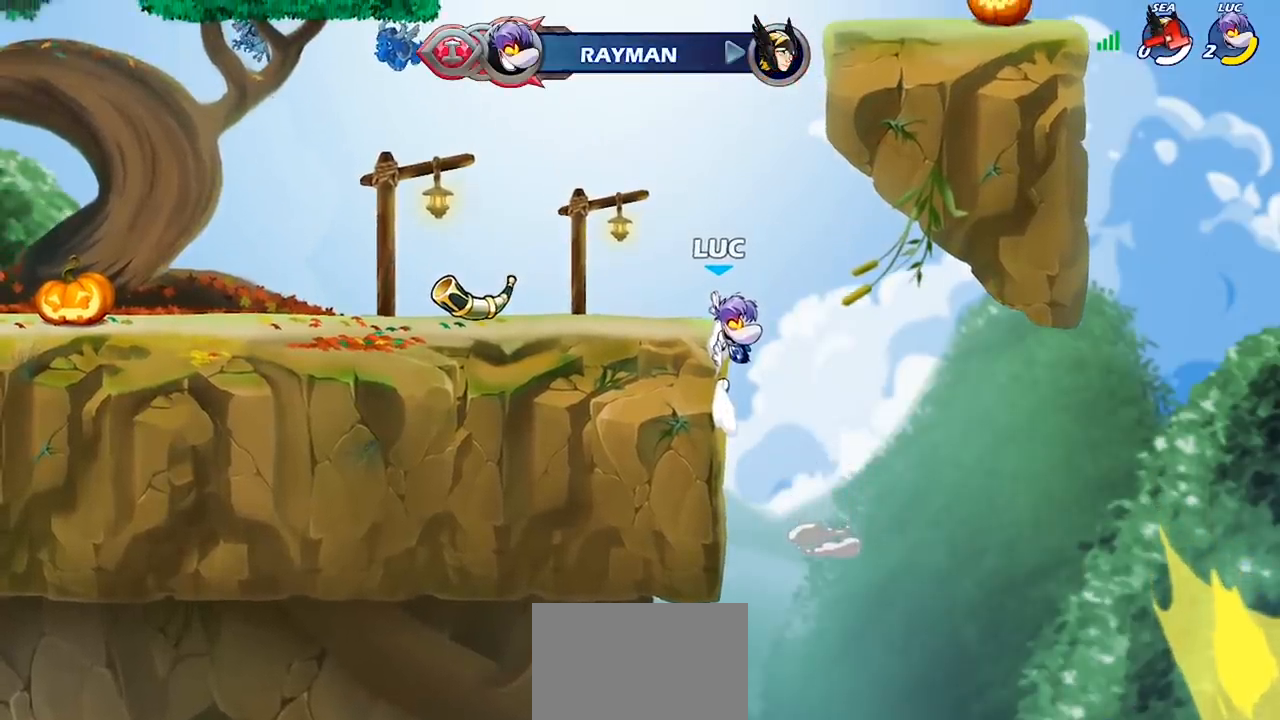
{"buttons": [], "left_stick": "center", "right_stick": "center", "events": []}
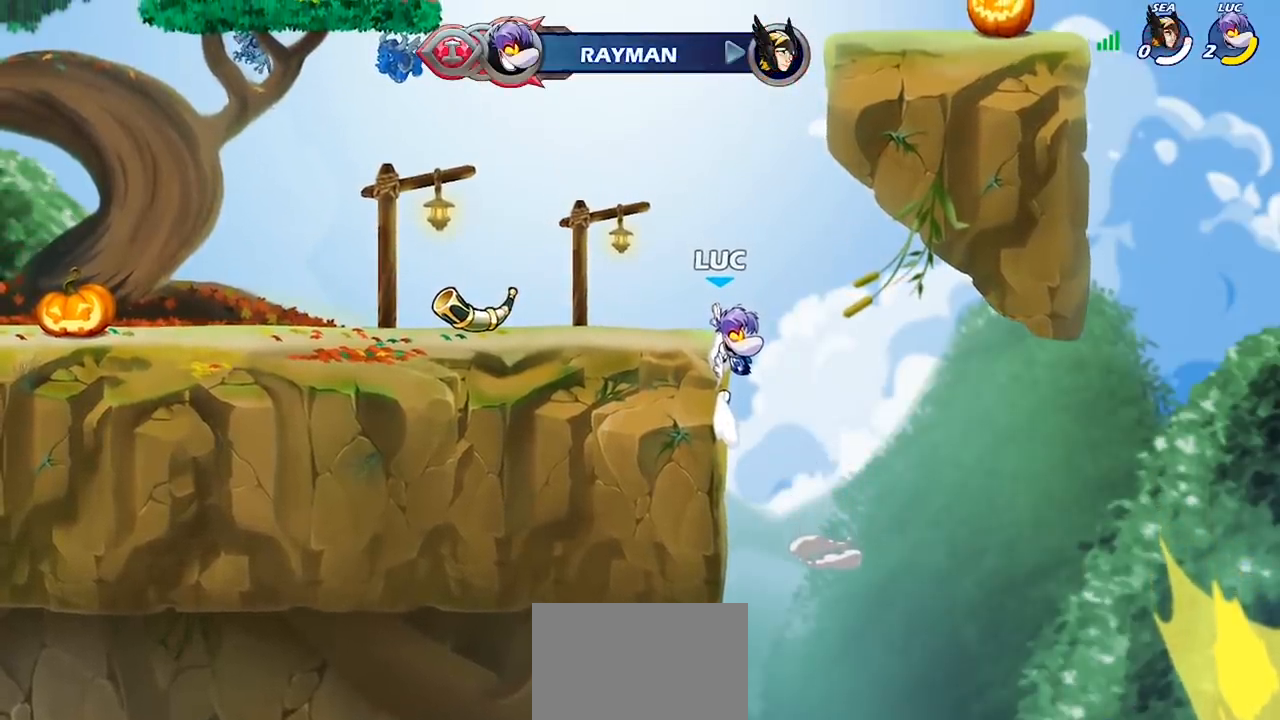
{"buttons": [], "left_stick": "center", "right_stick": "center", "events": []}
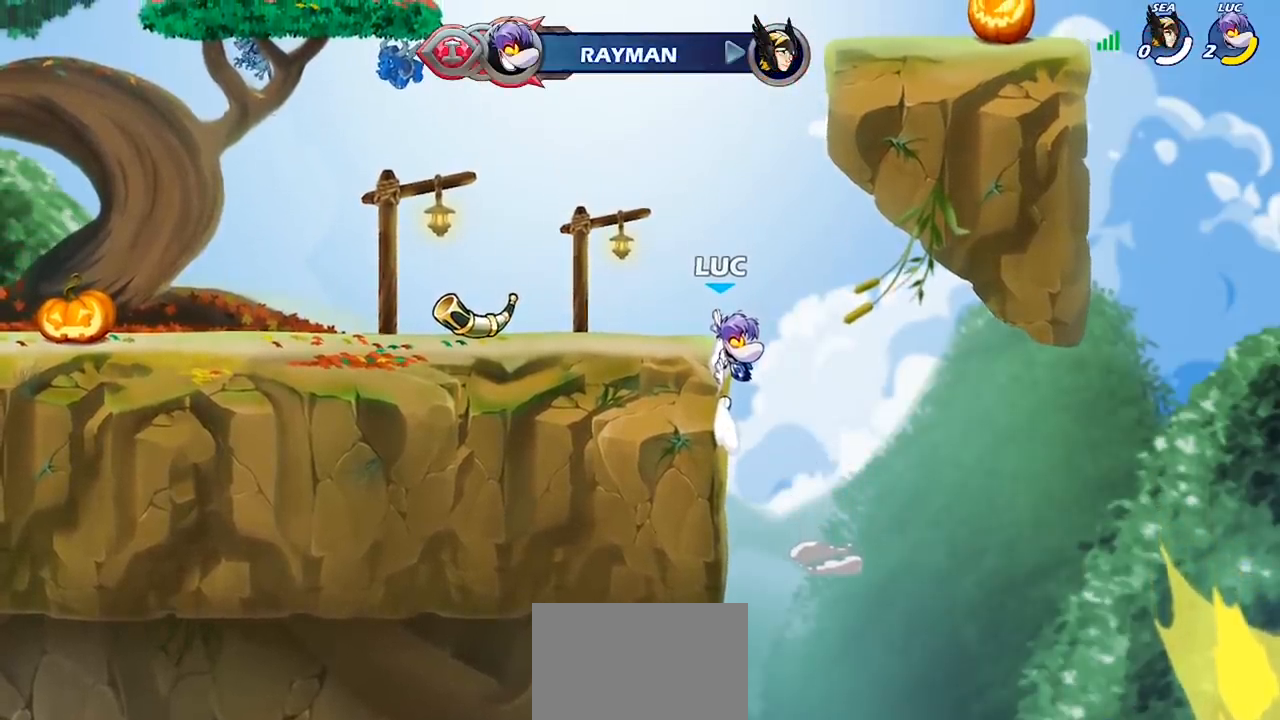
{"buttons": [], "left_stick": "center", "right_stick": "center", "events": []}
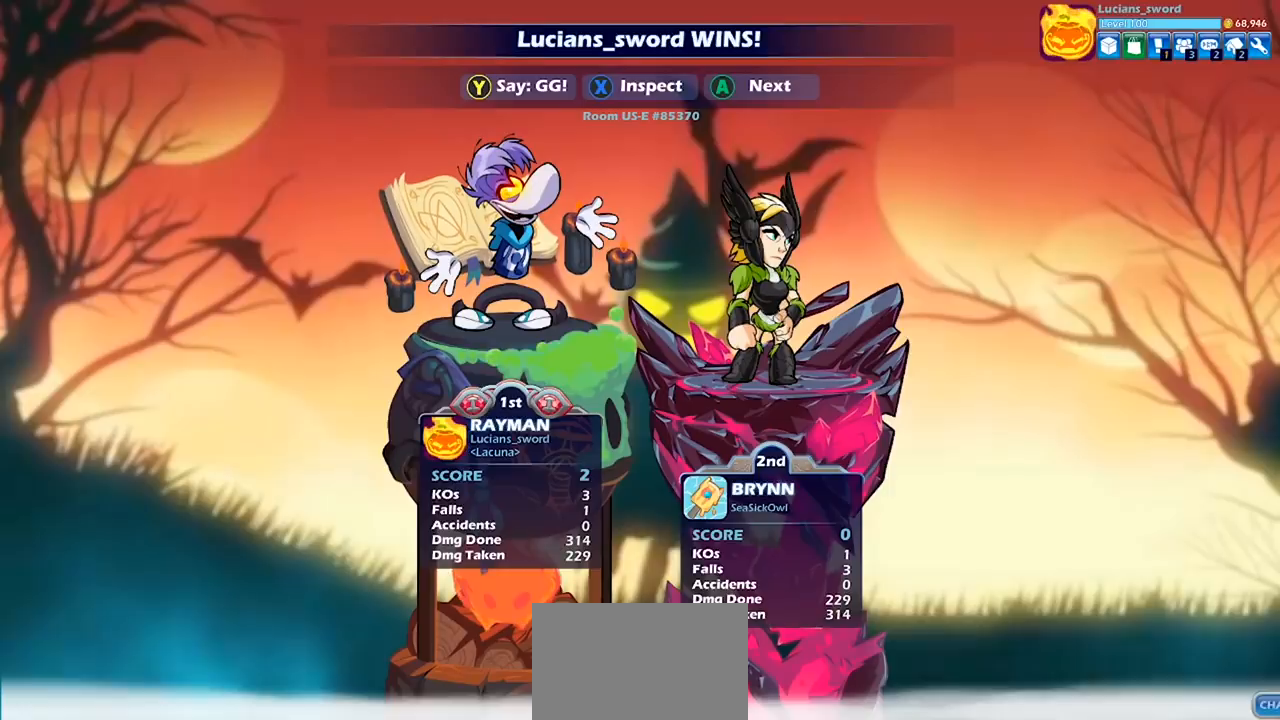
{"buttons": [], "left_stick": "center", "right_stick": "center", "events": []}
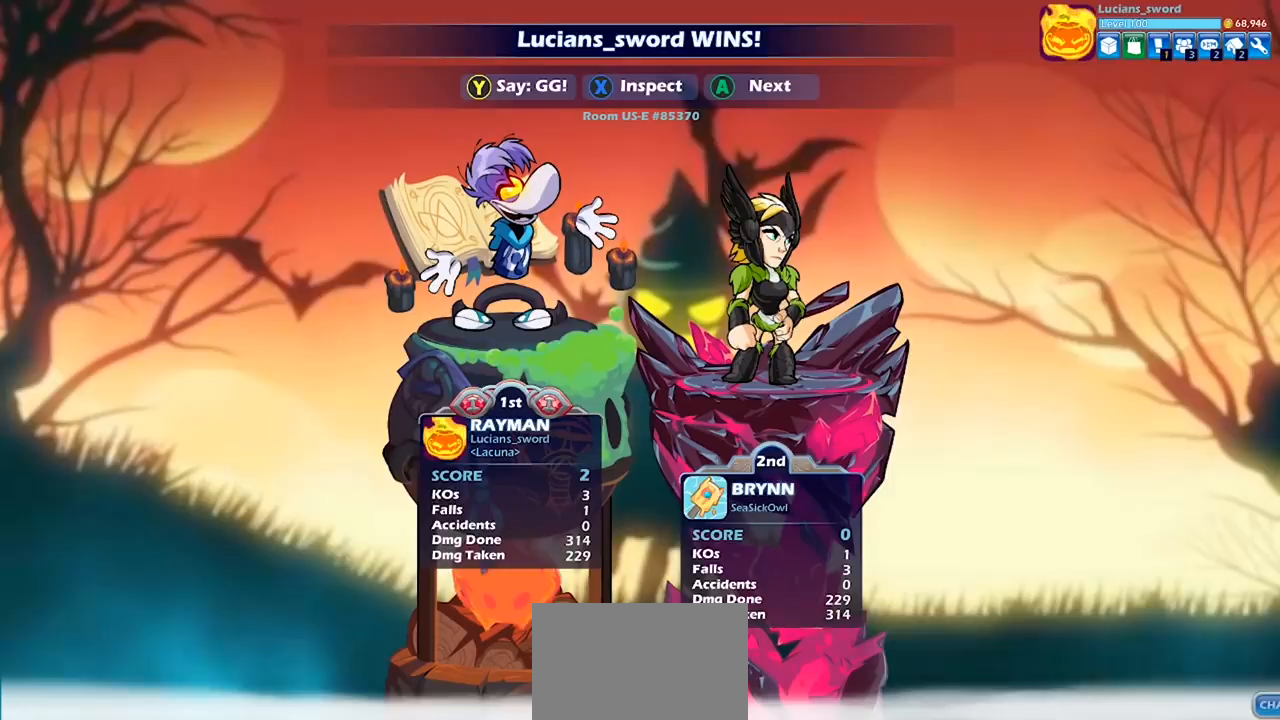
{"buttons": [], "left_stick": "center", "right_stick": "center", "events": []}
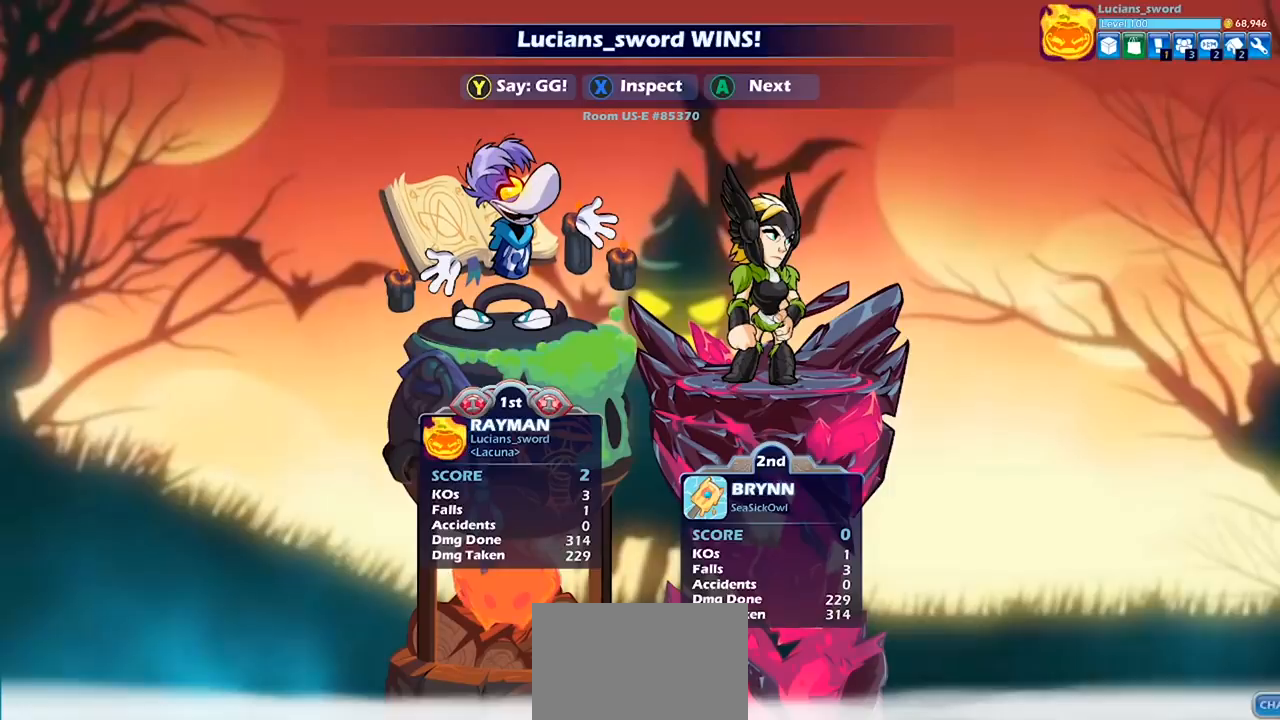
{"buttons": [], "left_stick": "center", "right_stick": "center", "events": []}
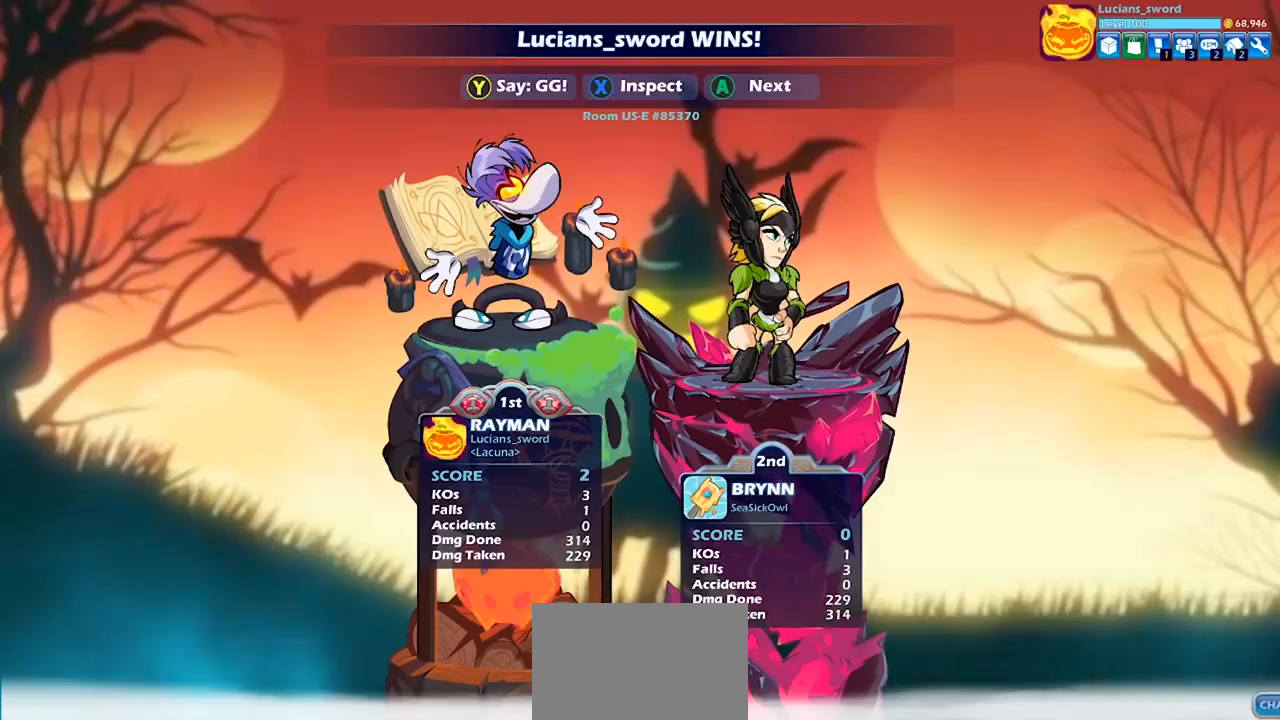
{"buttons": ["TRIANGLE"], "left_stick": "center", "right_stick": "center", "events": [[500, "TRIANGLE", "down"]]}
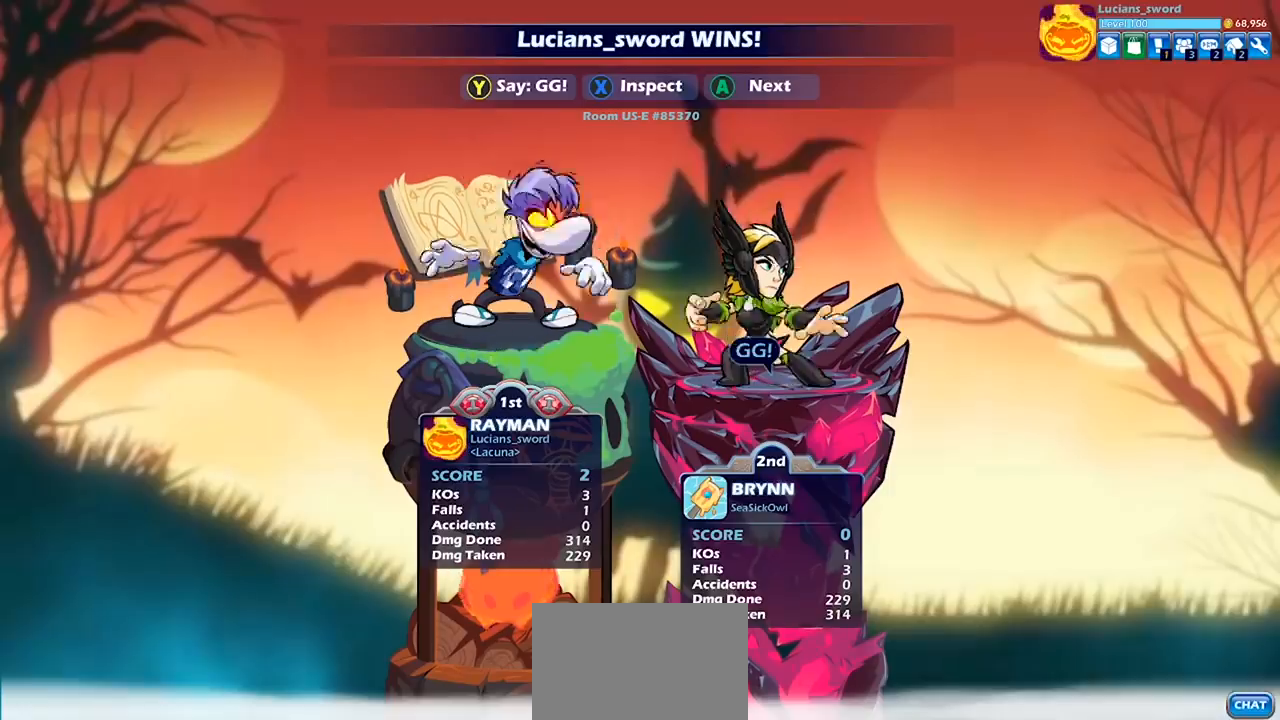
{"buttons": [], "left_stick": "center", "right_stick": "center", "events": [[67, "TRIANGLE", "up"], [200, "TRIANGLE", "down"], [267, "TRIANGLE", "up"], [400, "TRIANGLE", "down"], [467, "TRIANGLE", "up"]]}
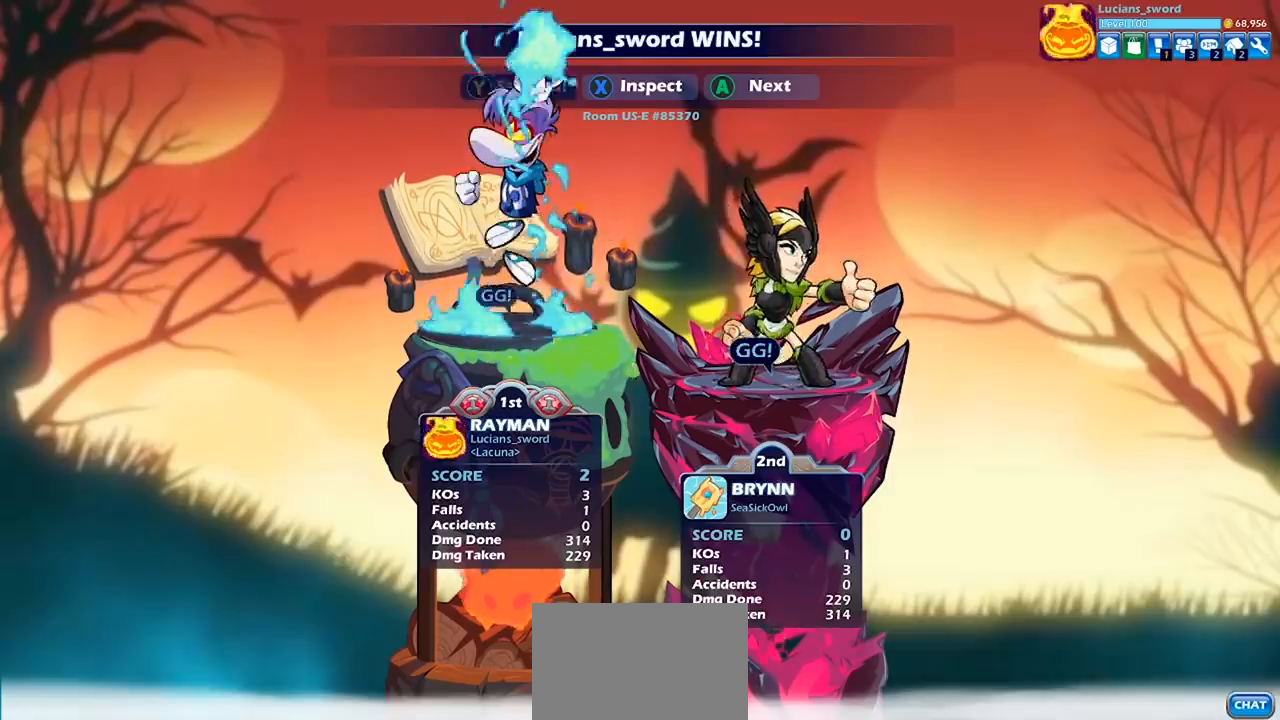
{"buttons": [], "left_stick": "center", "right_stick": "center", "events": [[67, "TRIANGLE", "down"], [133, "TRIANGLE", "up"], [267, "TRIANGLE", "down"], [333, "TRIANGLE", "up"], [400, "TRIANGLE", "down"], [500, "TRIANGLE", "up"]]}
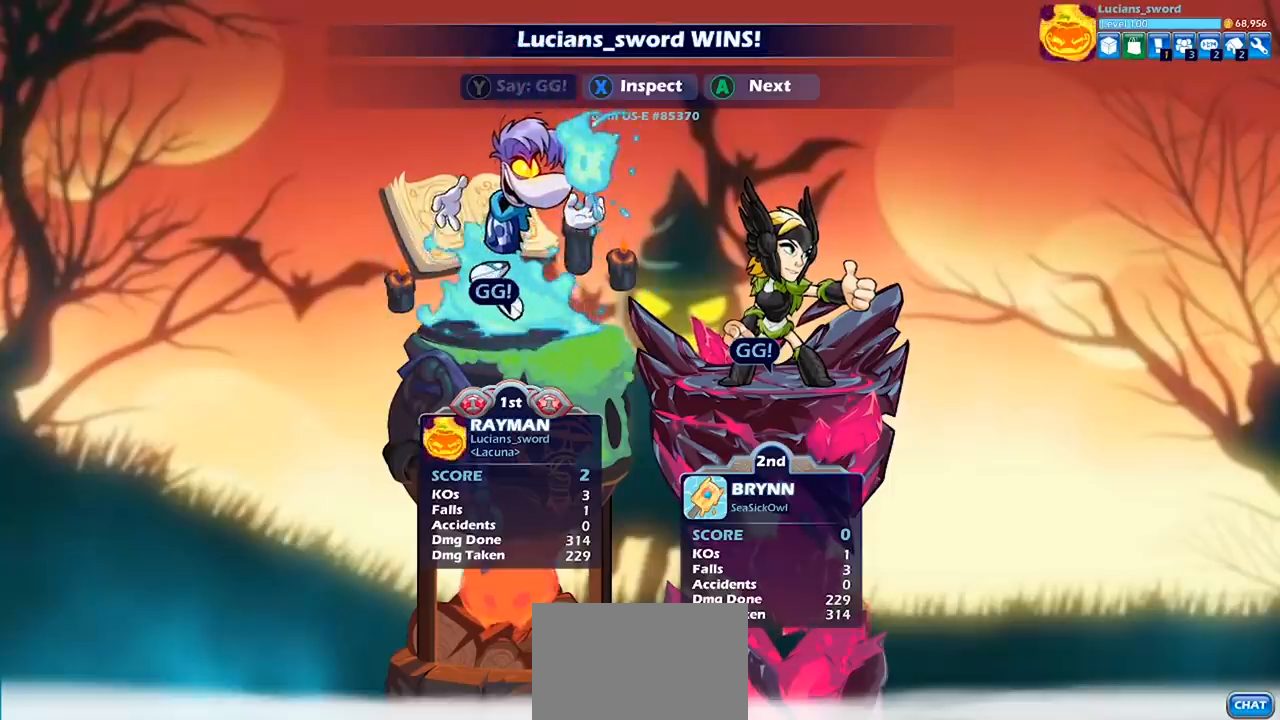
{"buttons": [], "left_stick": "center", "right_stick": "center", "events": [[133, "CROSS", "down"], [233, "CROSS", "up"], [400, "CROSS", "down"], [500, "CROSS", "up"]]}
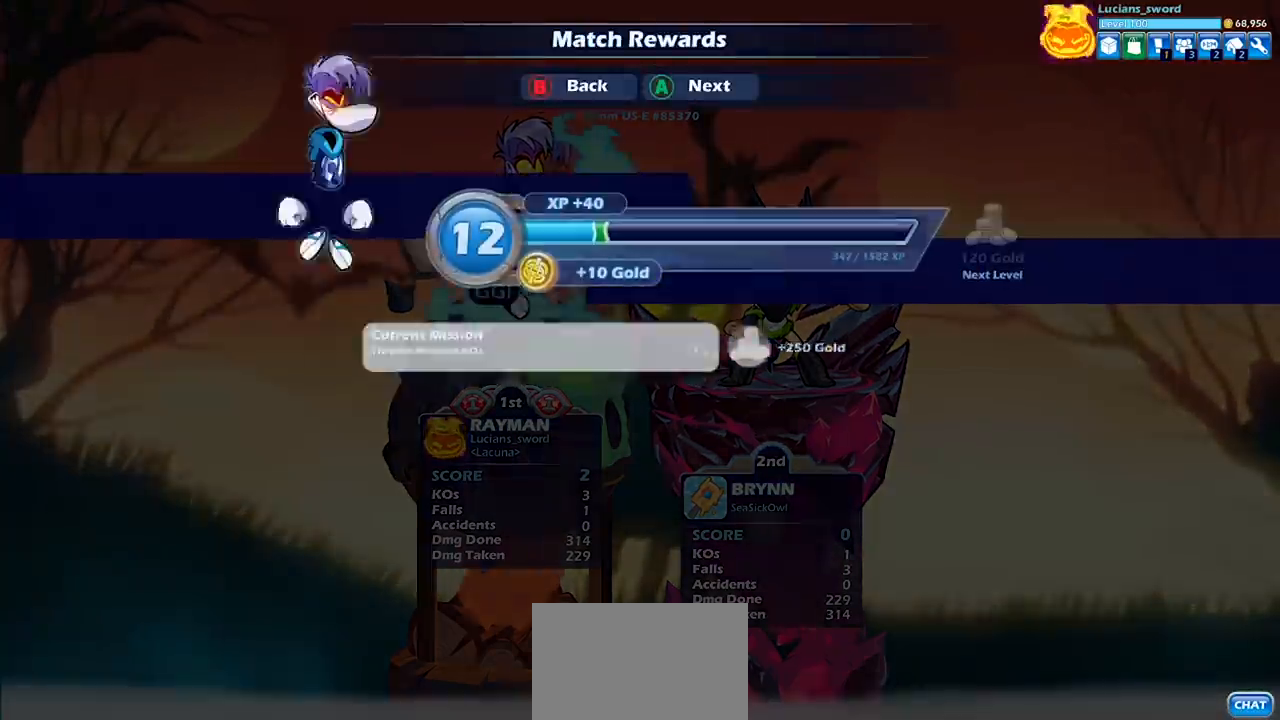
{"buttons": [], "left_stick": "center", "right_stick": "center", "events": [[333, "CROSS", "down"], [467, "CROSS", "up"]]}
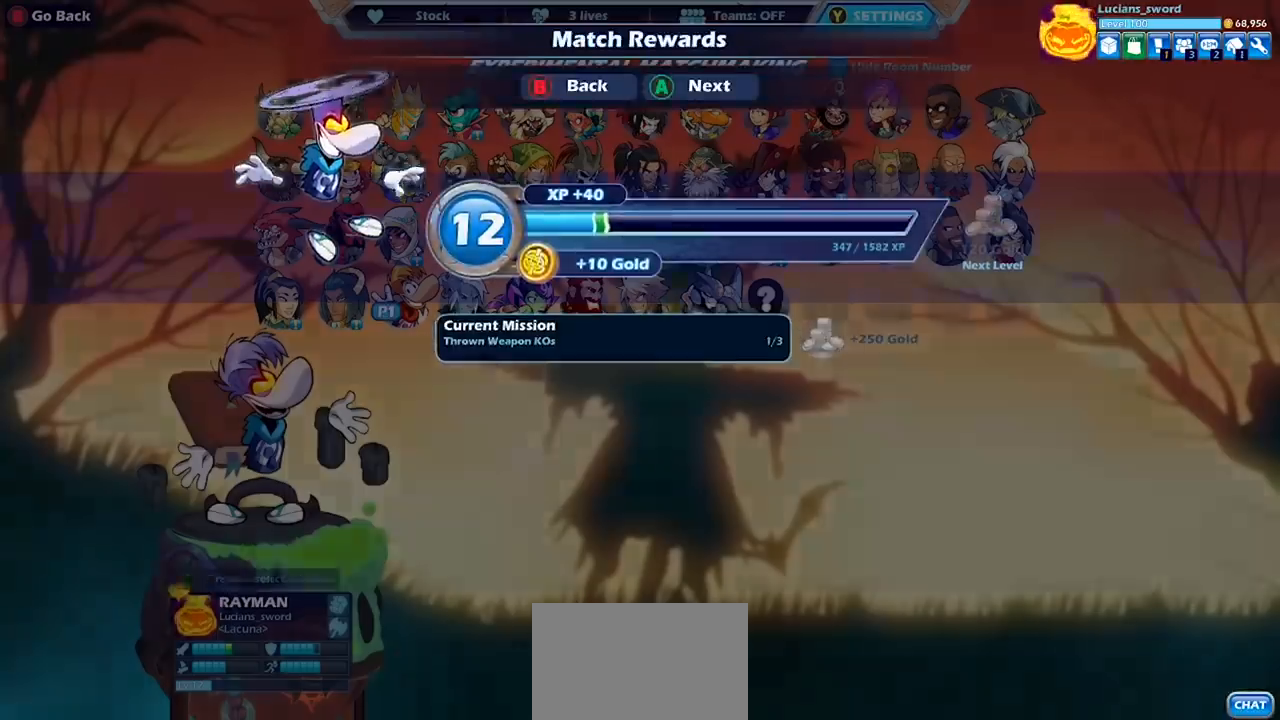
{"buttons": [], "left_stick": "center", "right_stick": "center", "events": []}
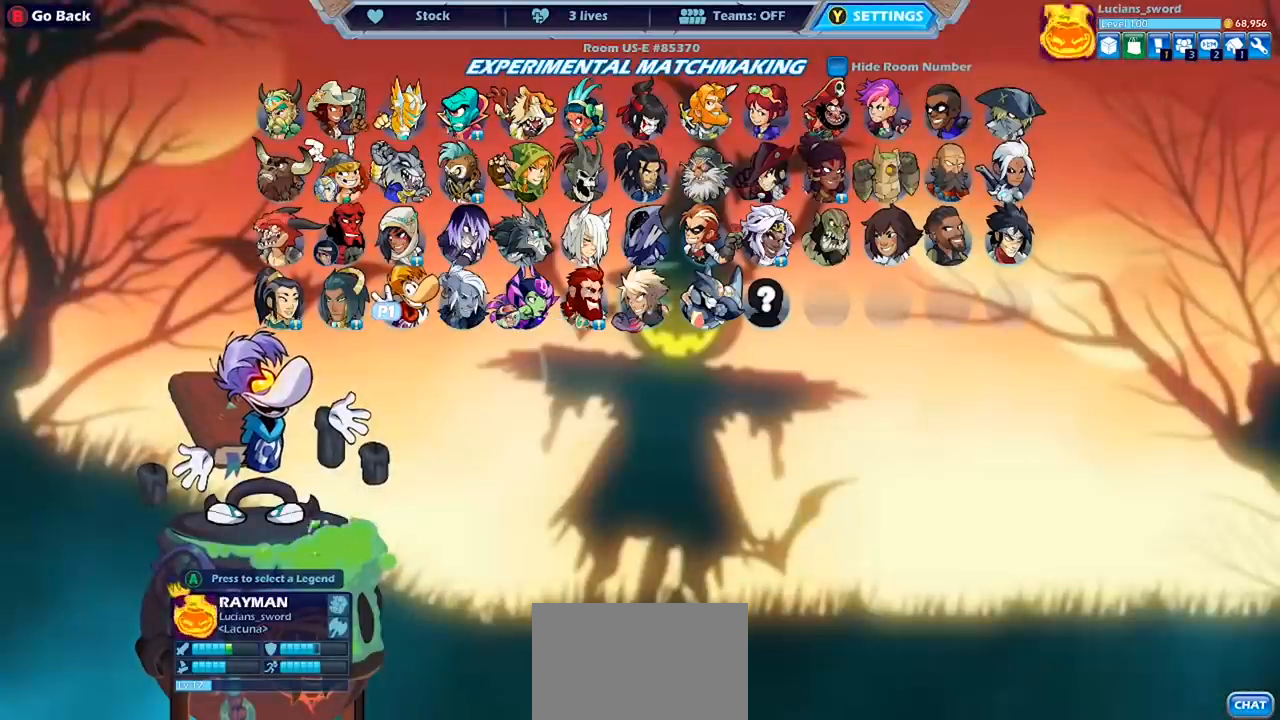
{"buttons": [], "left_stick": "center", "right_stick": "center", "events": []}
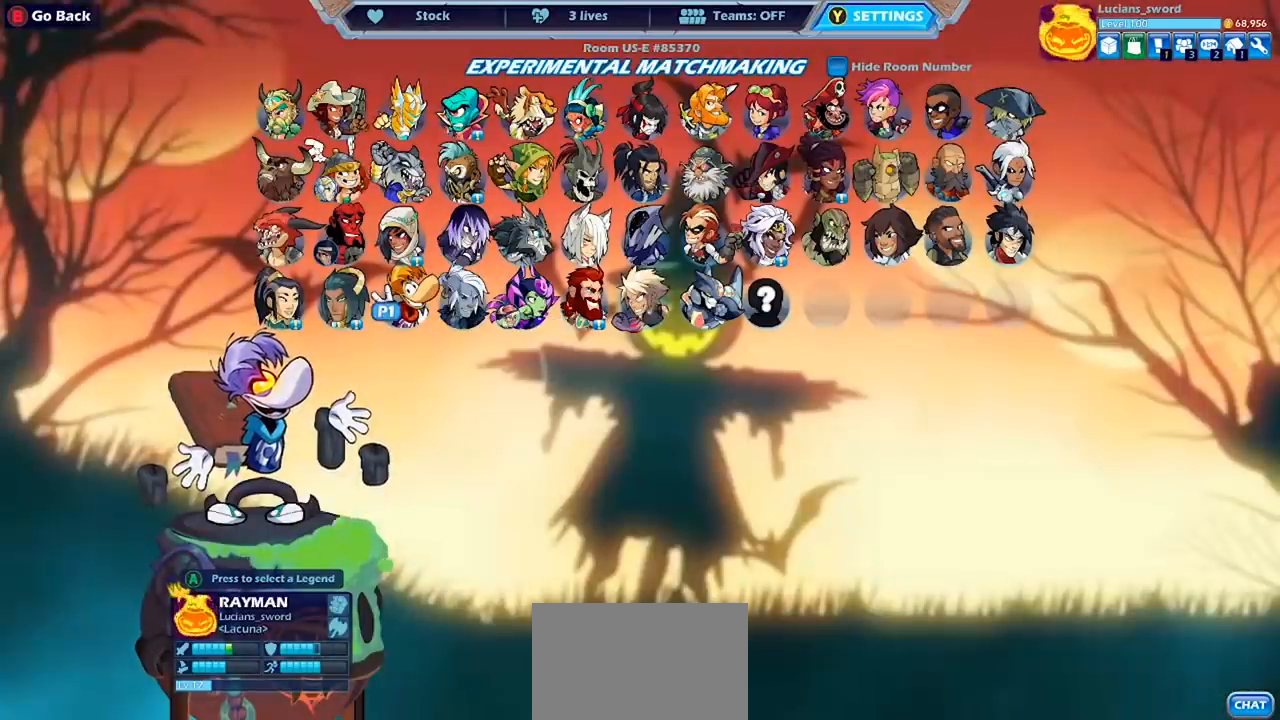
{"buttons": ["CROSS"], "left_stick": "center", "right_stick": "center", "events": [[467, "CROSS", "down"]]}
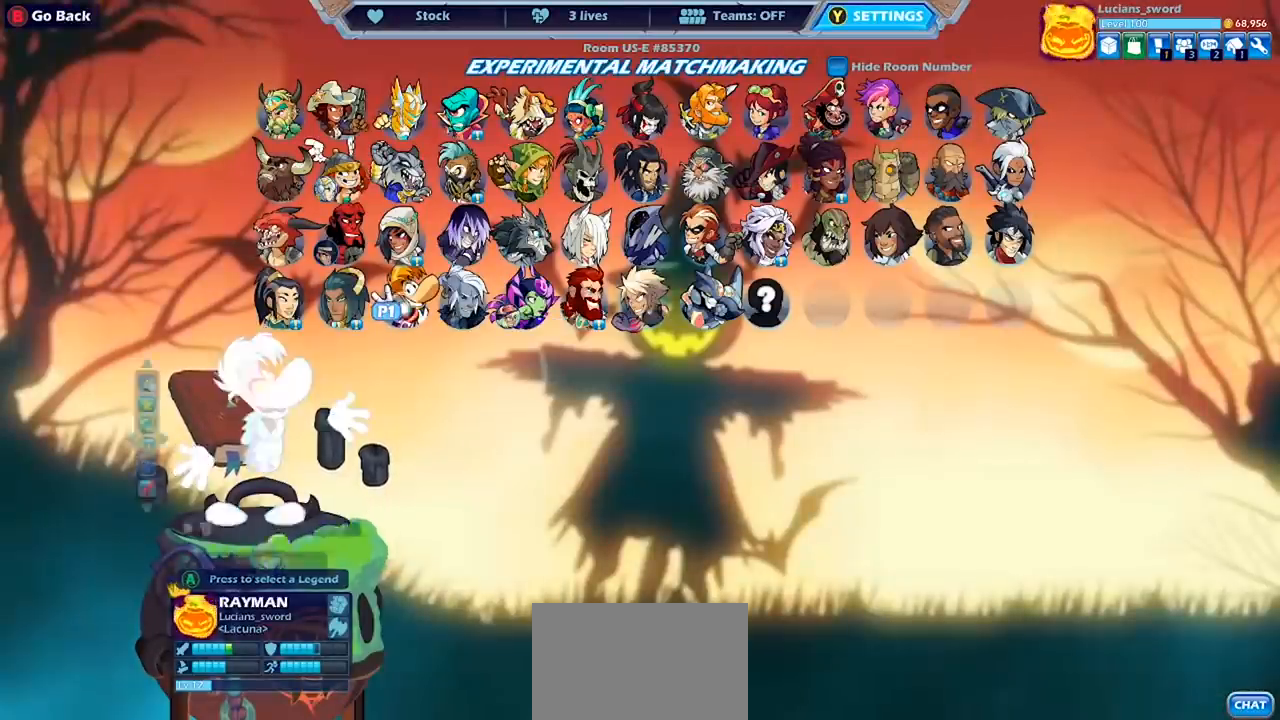
{"buttons": [], "left_stick": "center", "right_stick": "center", "events": [[67, "CROSS", "up"]]}
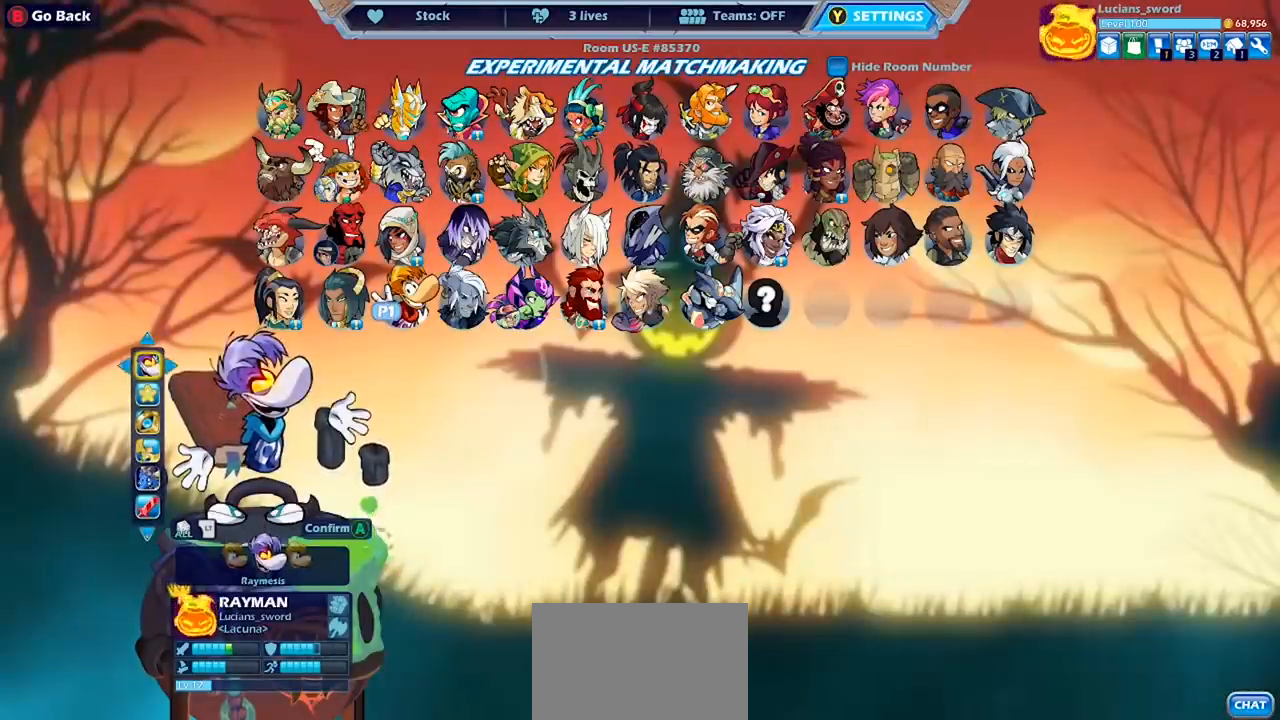
{"buttons": [], "left_stick": "center", "right_stick": "center", "events": [[100, "DPAD_DOWN", "down"], [200, "DPAD_DOWN", "up"], [333, "DPAD_DOWN", "down"], [433, "DPAD_DOWN", "up"]]}
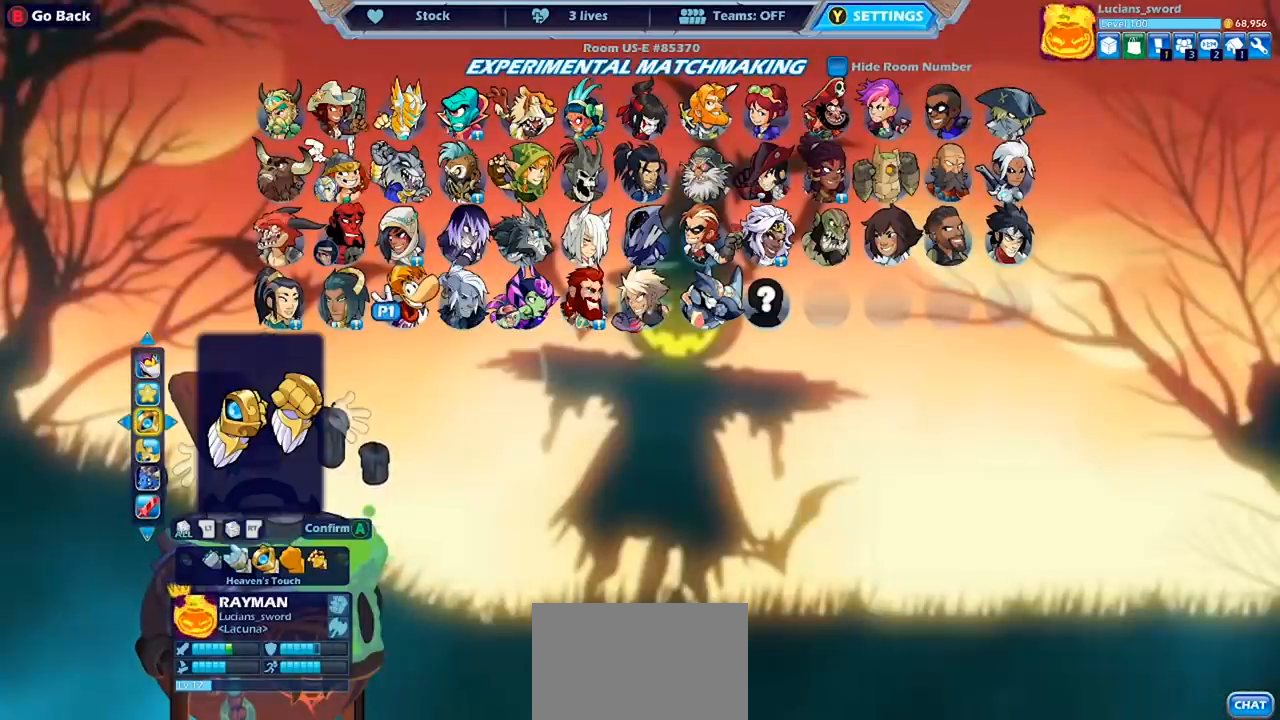
{"buttons": [], "left_stick": "center", "right_stick": "center", "events": []}
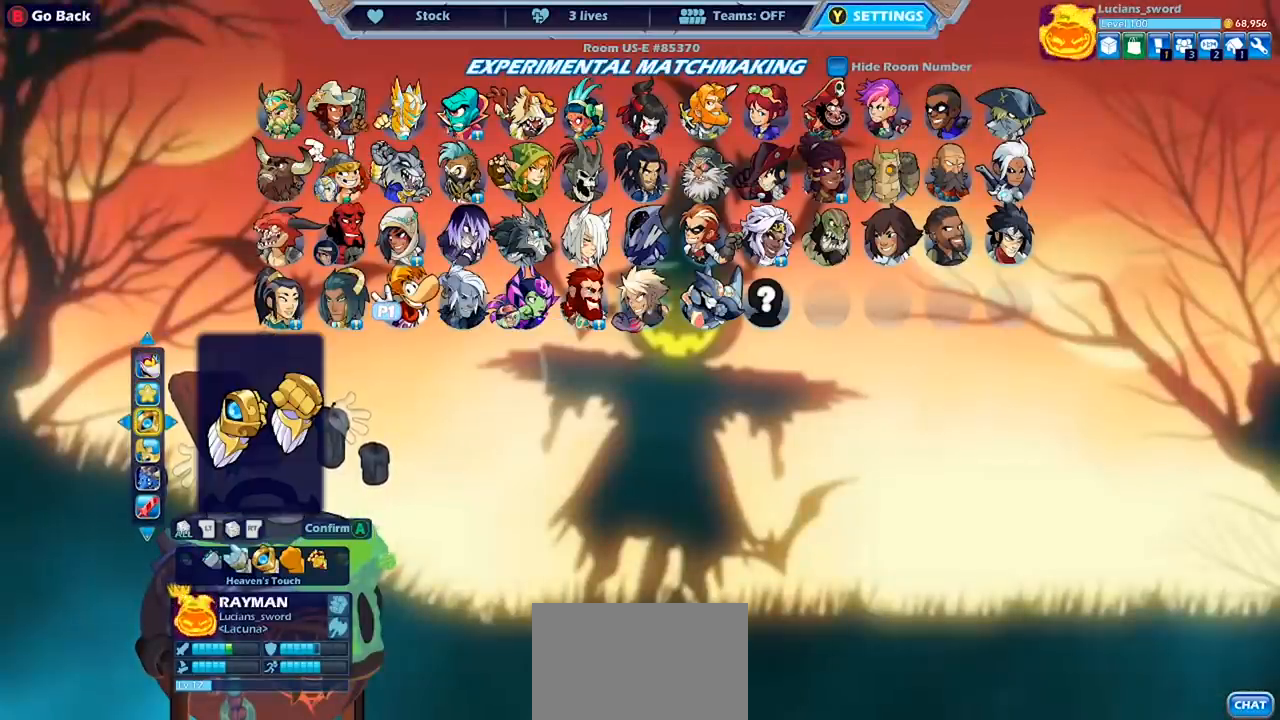
{"buttons": [], "left_stick": "center", "right_stick": "center", "events": [[367, "DPAD_LEFT", "down"], [467, "DPAD_LEFT", "up"]]}
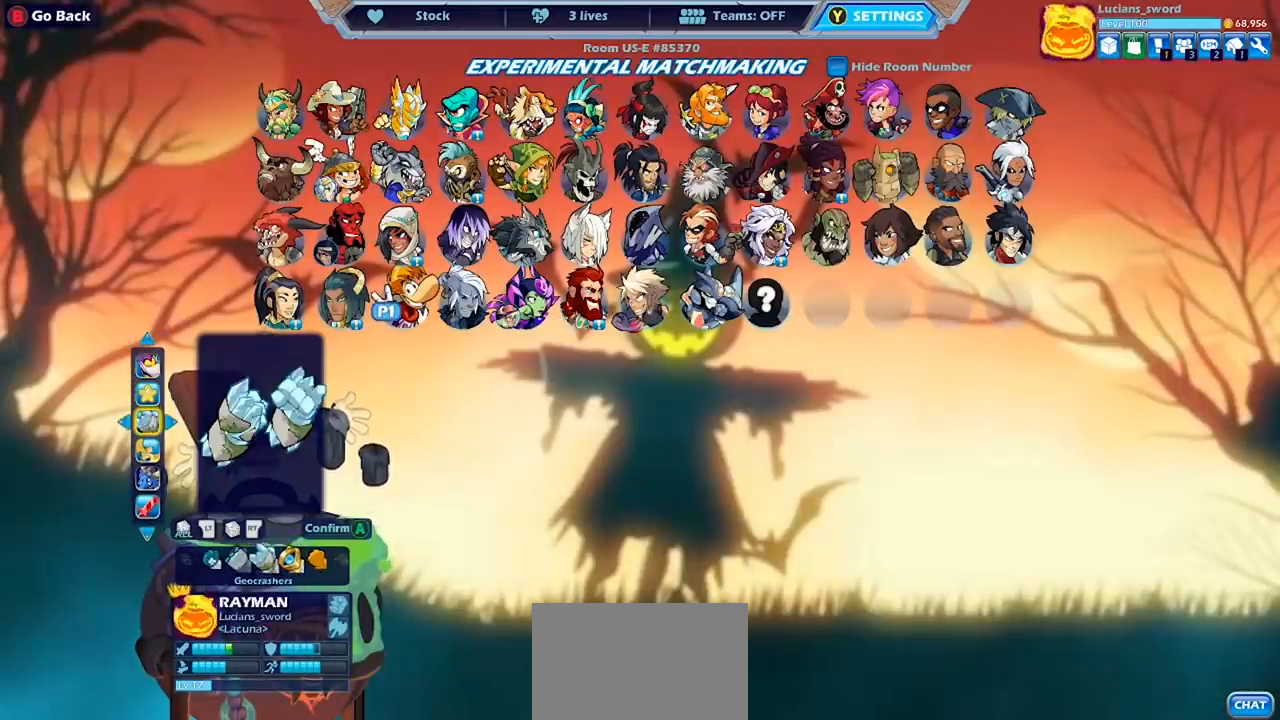
{"buttons": ["DPAD_RIGHT"], "left_stick": "center", "right_stick": "center", "events": [[100, "DPAD_RIGHT", "down"], [200, "DPAD_RIGHT", "up"], [267, "DPAD_RIGHT", "down"], [367, "DPAD_RIGHT", "up"], [433, "DPAD_RIGHT", "down"]]}
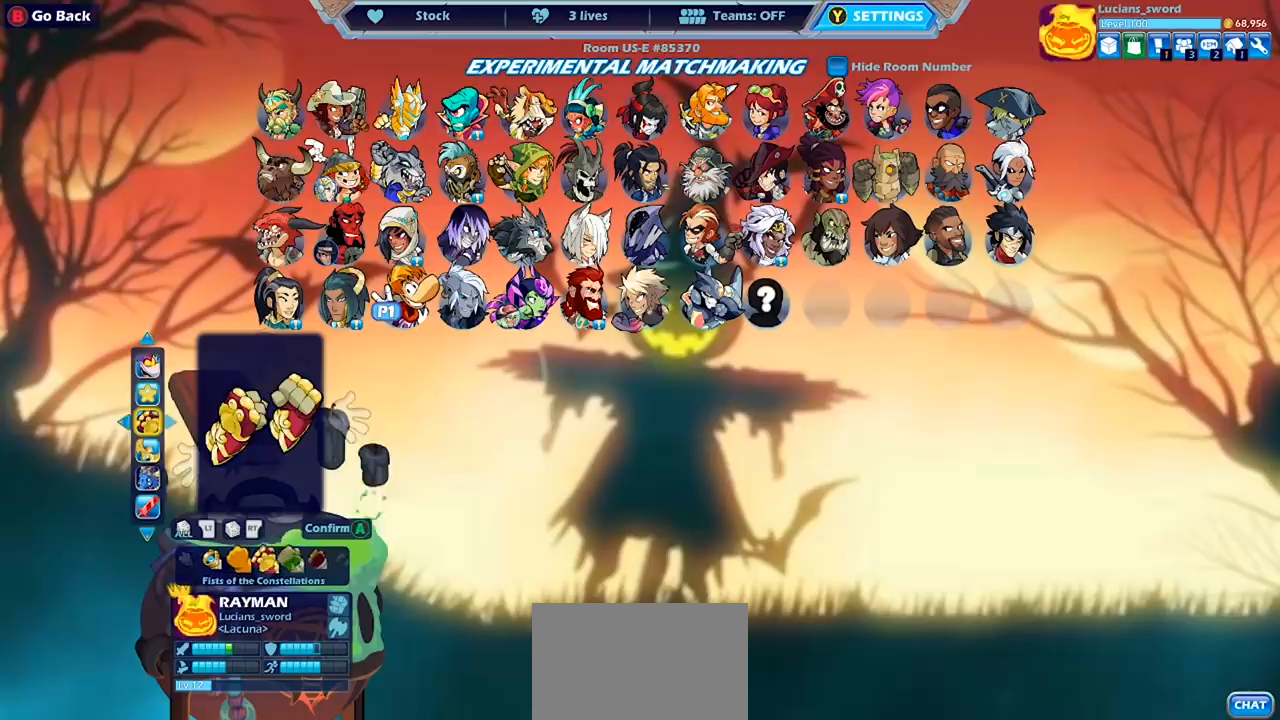
{"buttons": [], "left_stick": "center", "right_stick": "center", "events": [[67, "DPAD_RIGHT", "up"]]}
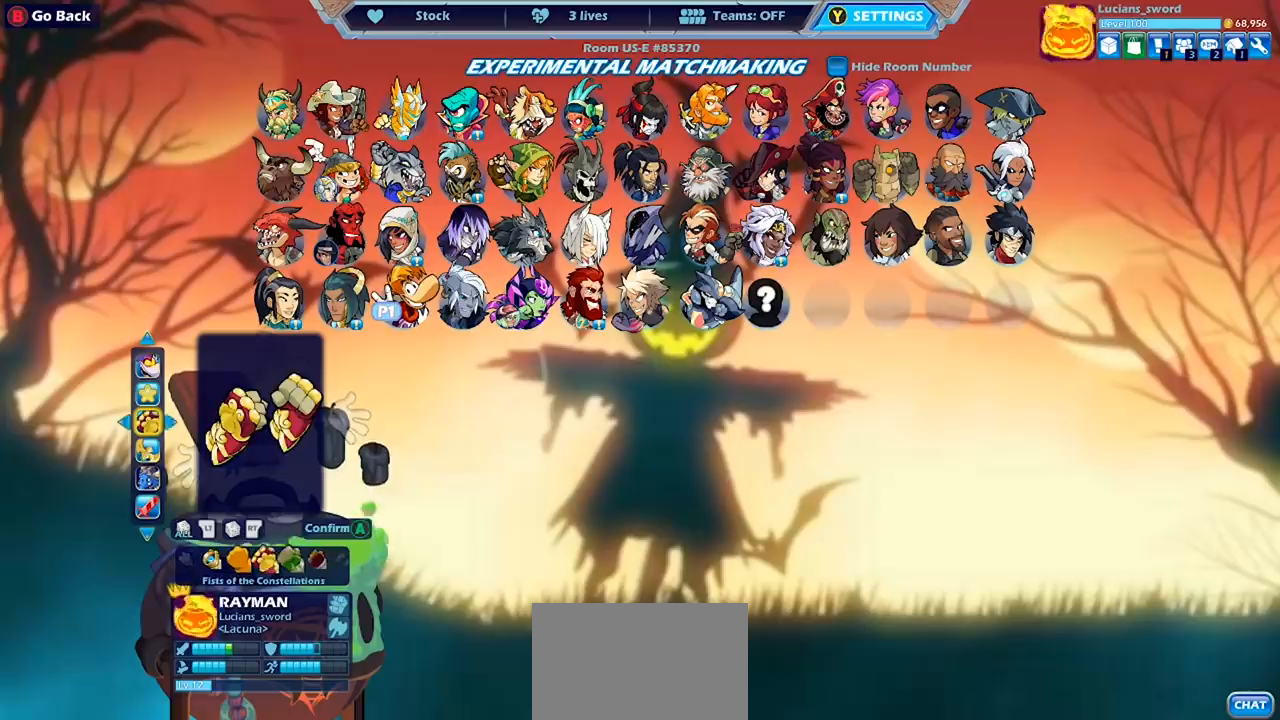
{"buttons": [], "left_stick": "center", "right_stick": "center", "events": [[33, "DPAD_RIGHT", "down"], [133, "DPAD_RIGHT", "up"], [233, "DPAD_RIGHT", "down"], [300, "DPAD_RIGHT", "up"], [367, "DPAD_RIGHT", "down"], [467, "DPAD_RIGHT", "up"]]}
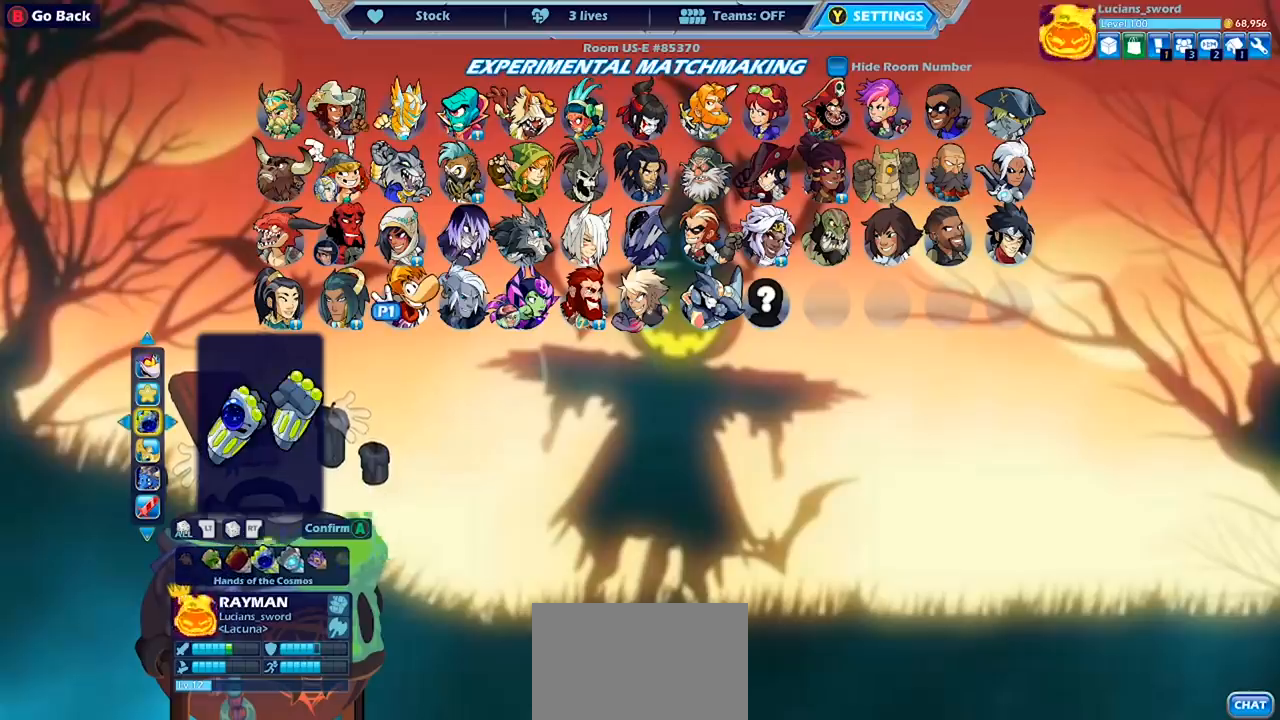
{"buttons": [], "left_stick": "center", "right_stick": "center", "events": []}